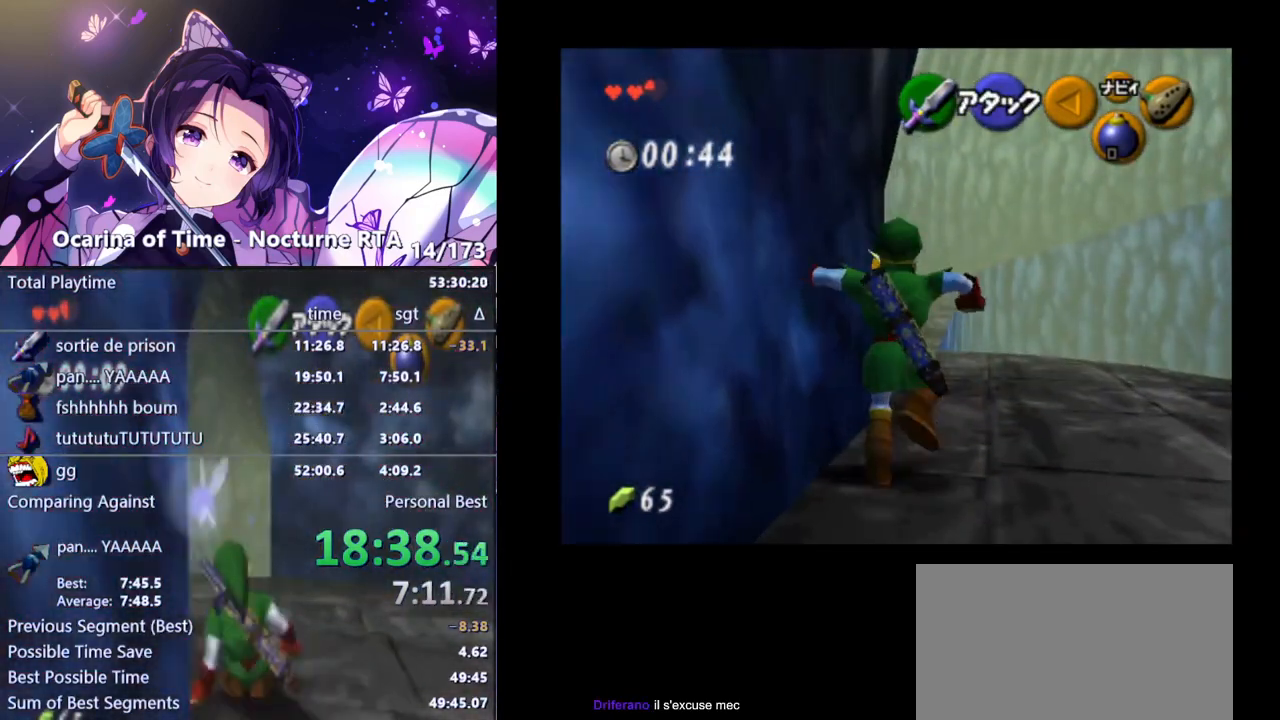
Gameplay with a controller (Nintendo layout); each line is a JSON object with the inputs held at the frame after it. "events" lists button and stick changes between this image and that frame as [ms after this image, input, new state], when the widget could be followed in between. Not read: L3 R3.
{"buttons": [], "left_stick": "up", "right_stick": "center", "events": [[100, "A", "up"]]}
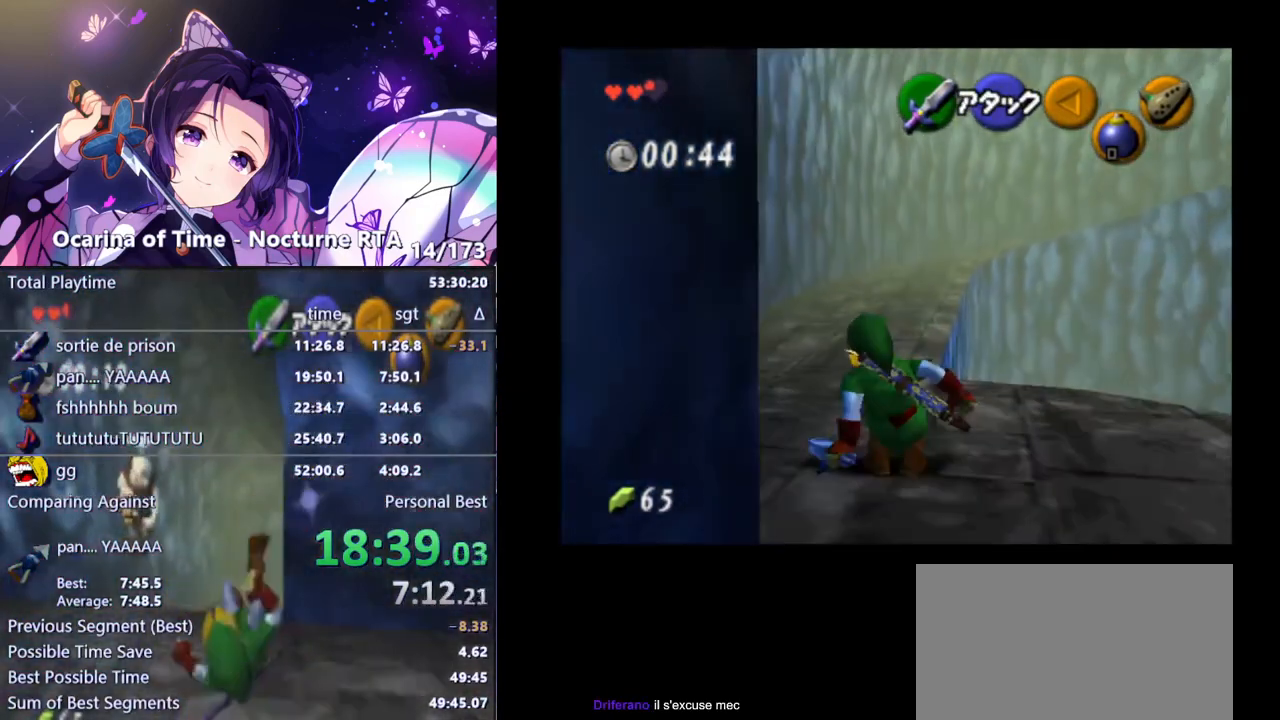
{"buttons": [], "left_stick": "up", "right_stick": "center", "events": [[250, "A", "down"], [383, "A", "up"]]}
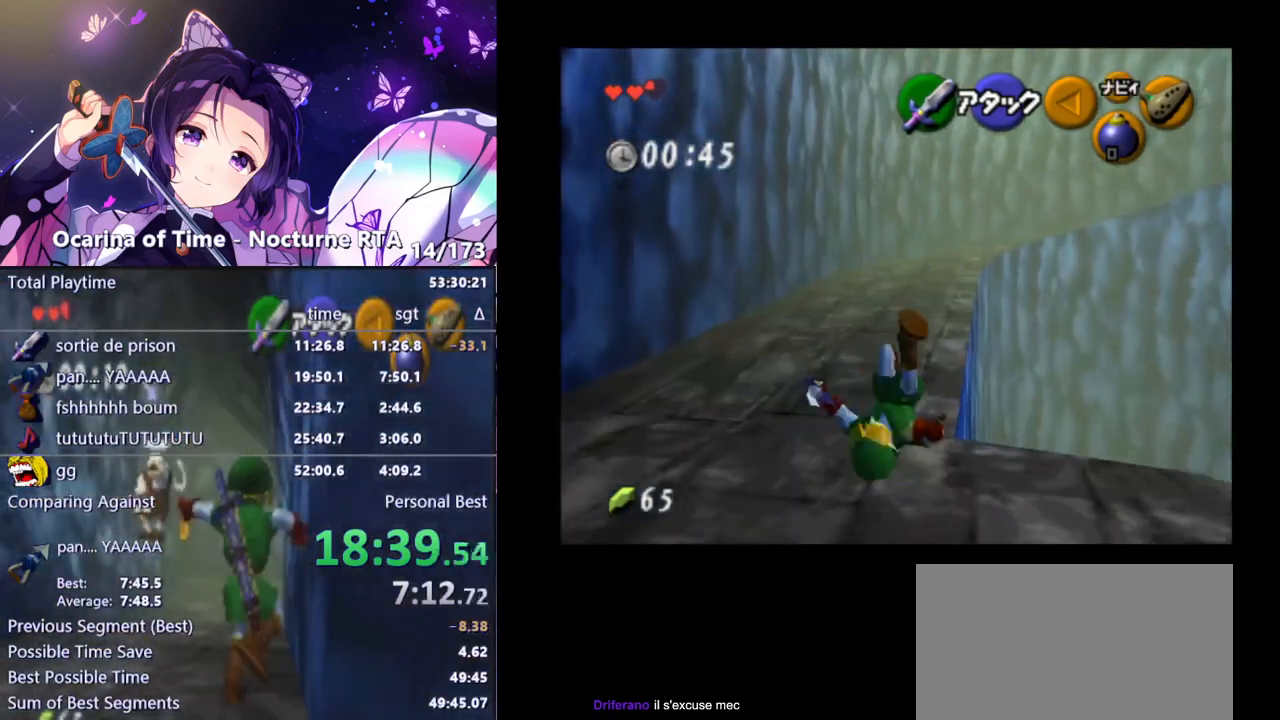
{"buttons": [], "left_stick": "up", "right_stick": "center", "events": []}
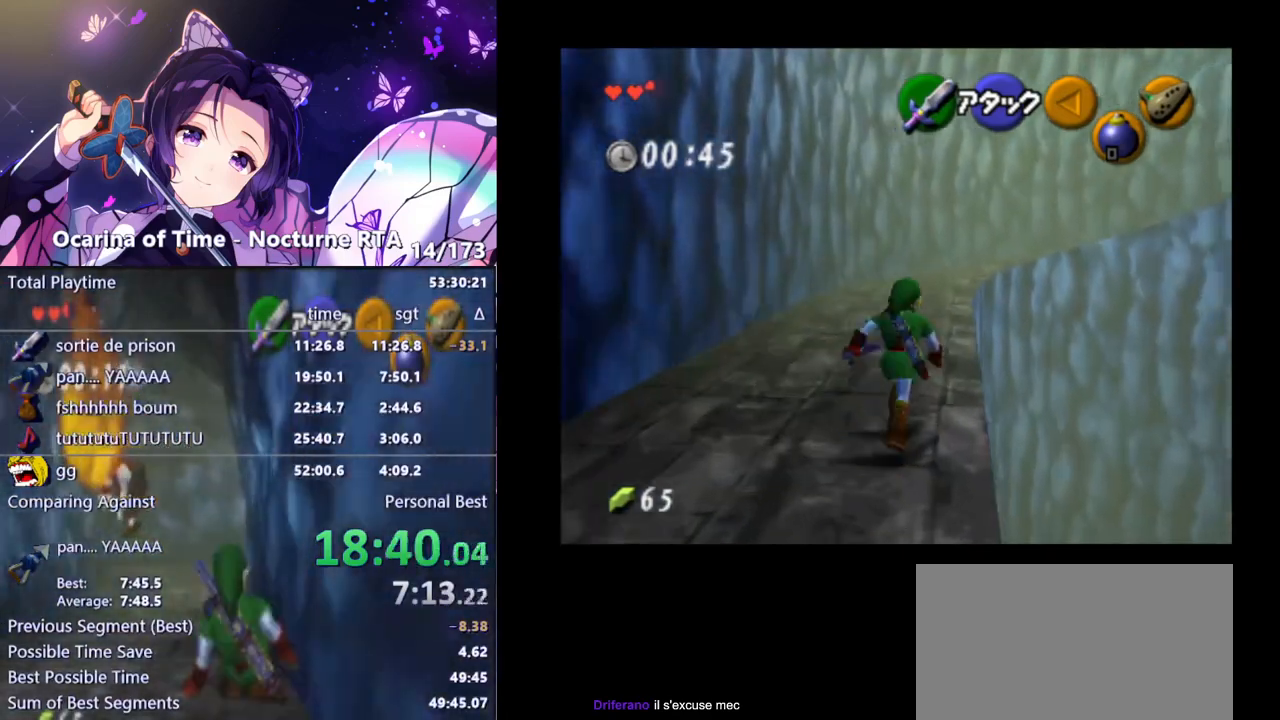
{"buttons": [], "left_stick": "up", "right_stick": "center", "events": [[17, "A", "down"], [183, "A", "up"]]}
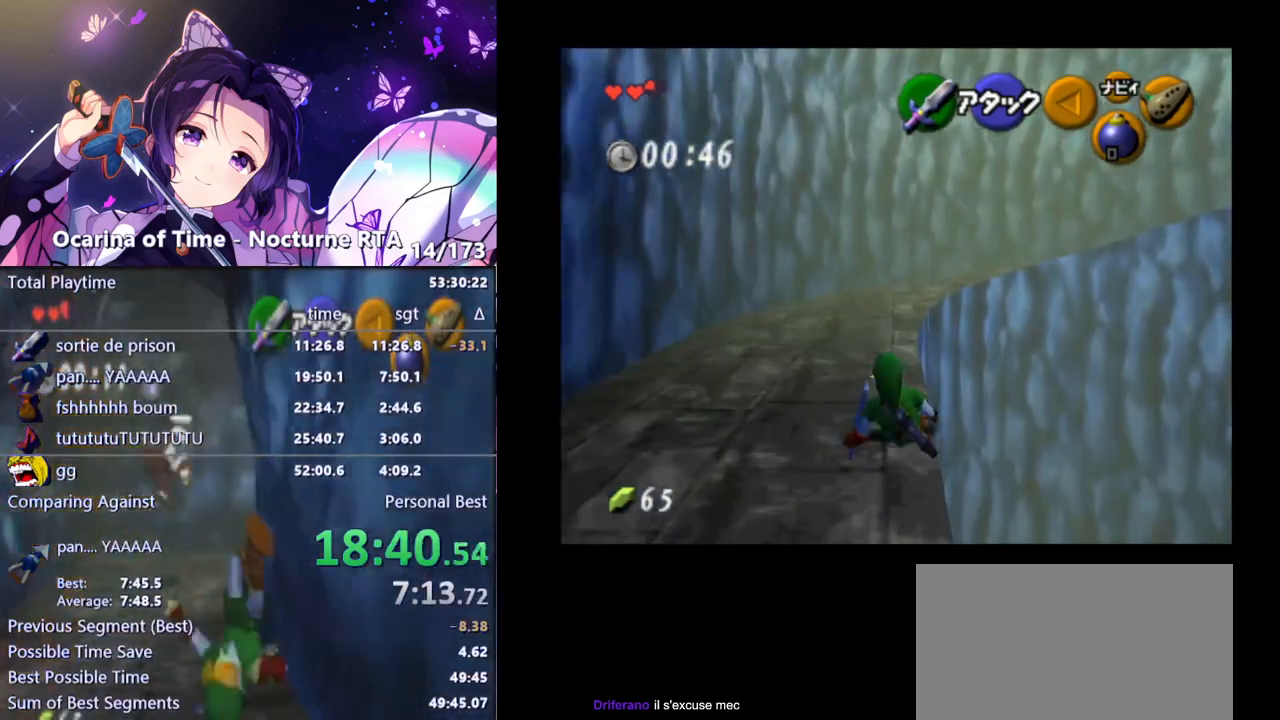
{"buttons": [], "left_stick": "up", "right_stick": "center", "events": [[250, "A", "down"], [400, "A", "up"]]}
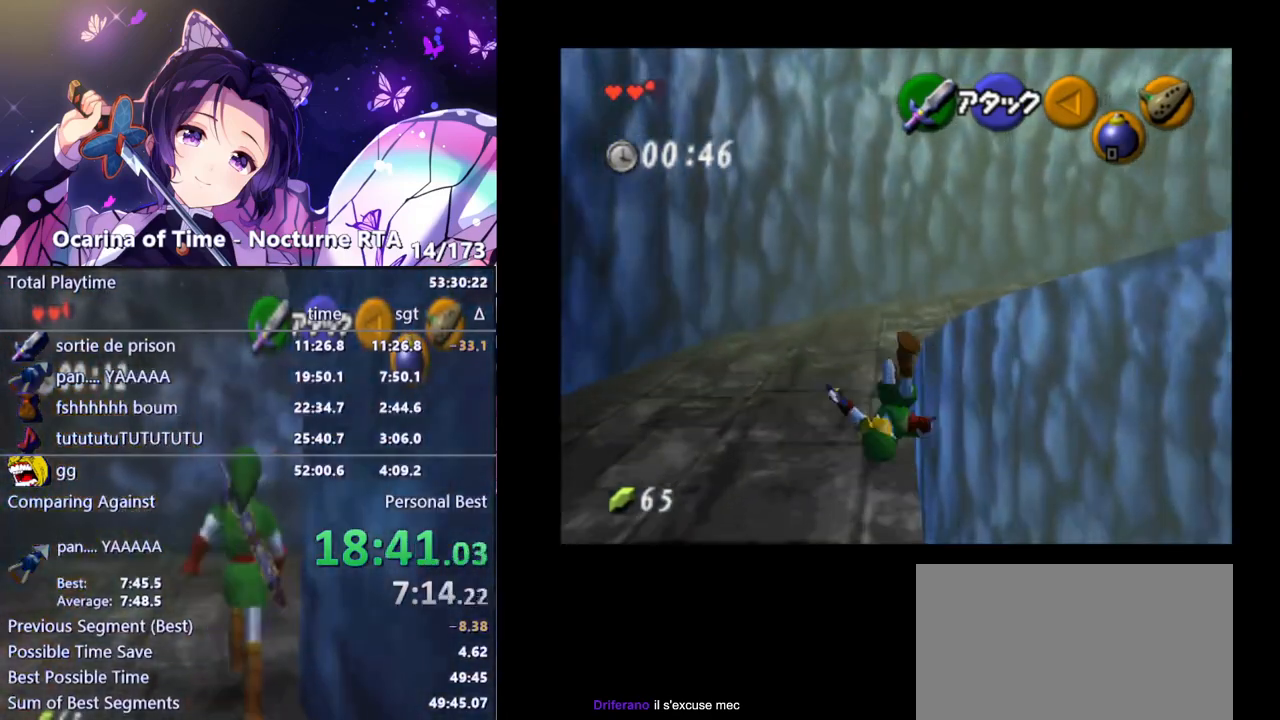
{"buttons": [], "left_stick": "up", "right_stick": "center", "events": []}
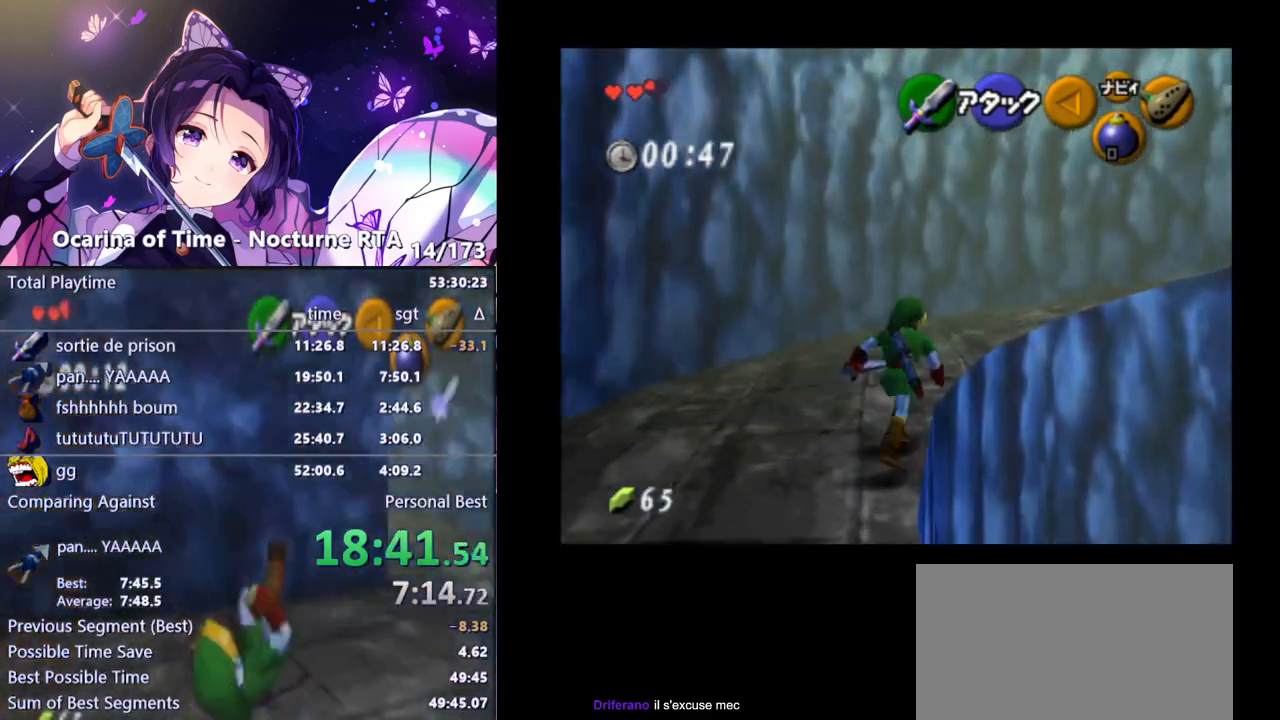
{"buttons": [], "left_stick": "up", "right_stick": "center", "events": [[50, "A", "down"], [183, "A", "up"]]}
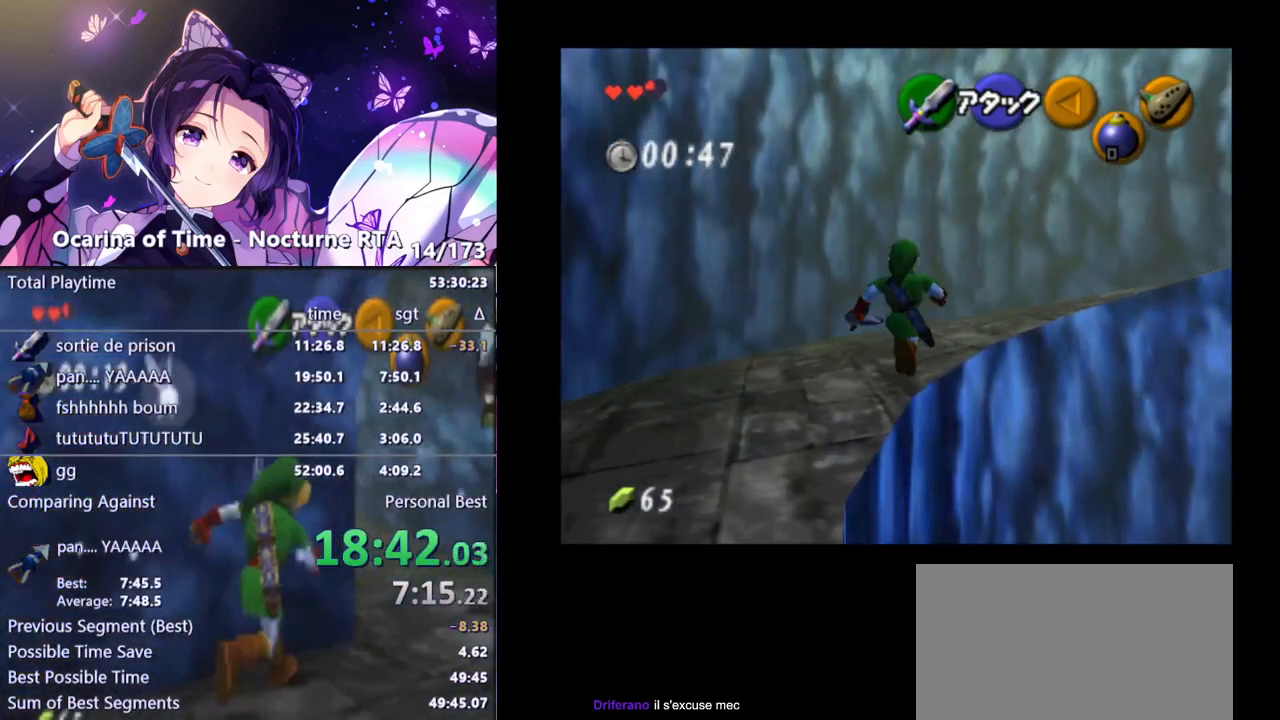
{"buttons": [], "left_stick": "up-right", "right_stick": "center", "events": [[167, "B", "down"], [233, "B", "up"], [500, "left_stick", "up-right"]]}
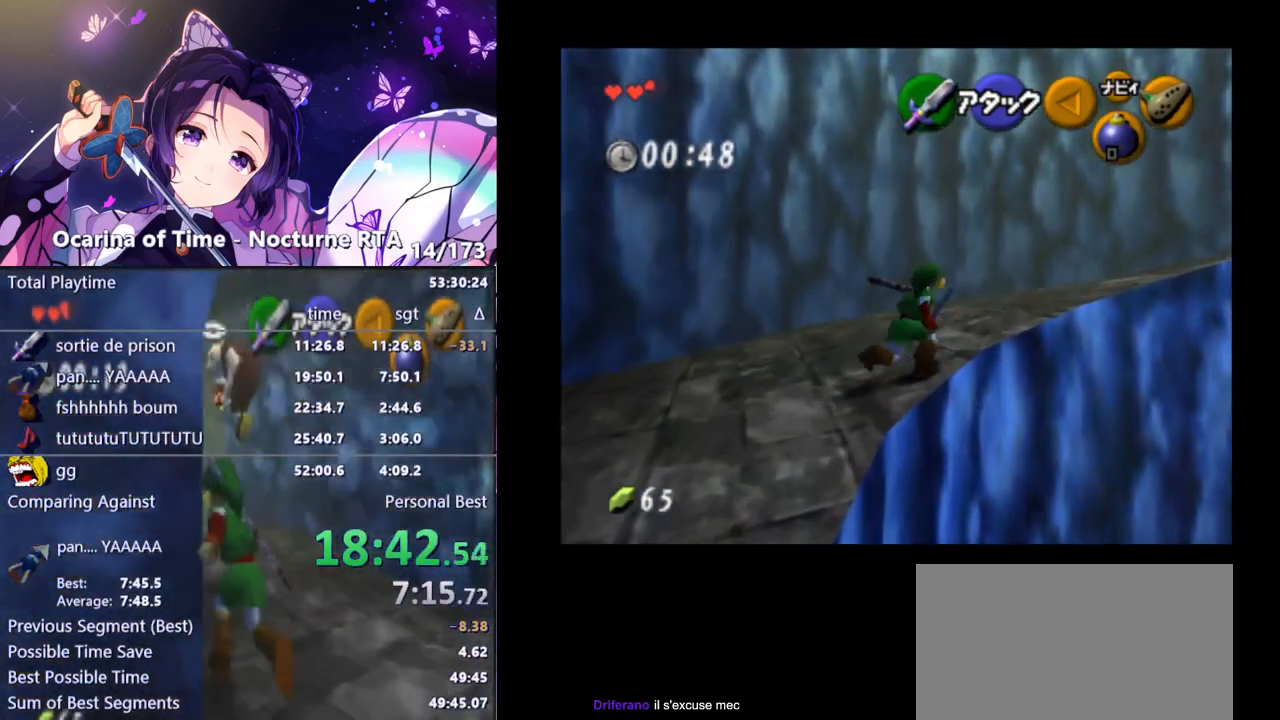
{"buttons": [], "left_stick": "up-right", "right_stick": "center", "events": [[333, "A", "down"], [433, "A", "up"]]}
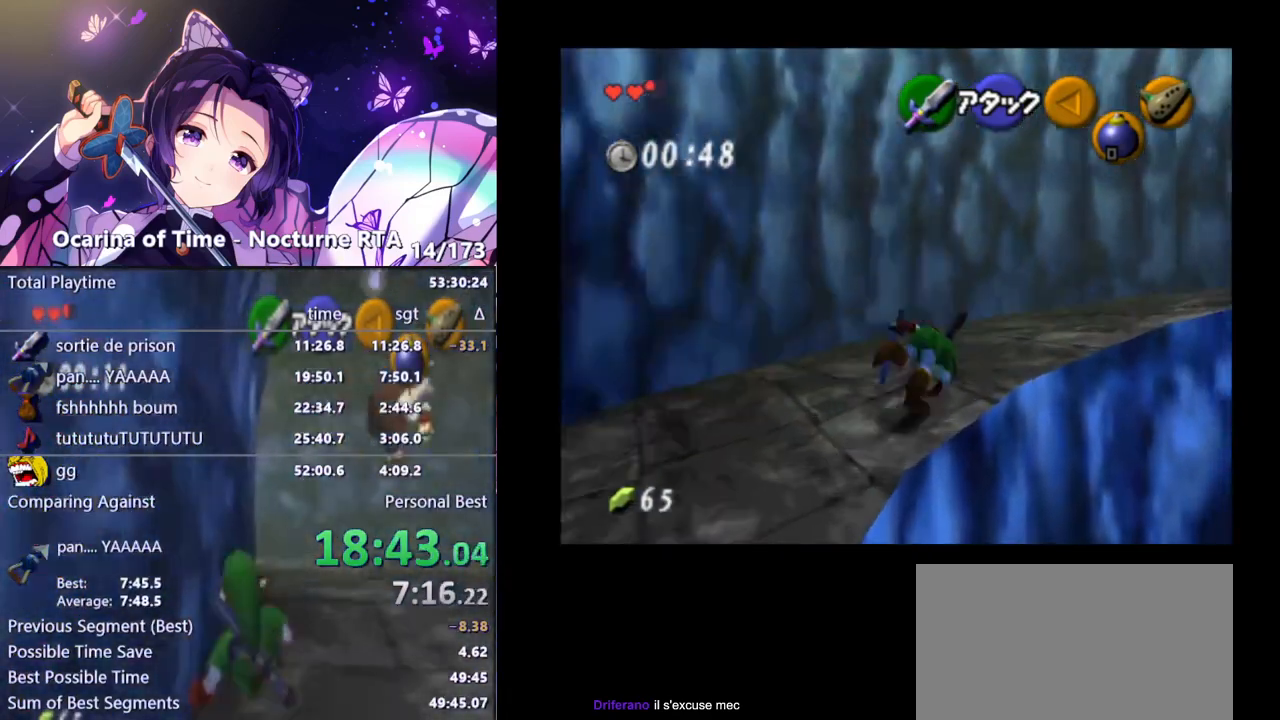
{"buttons": [], "left_stick": "up-right", "right_stick": "center", "events": []}
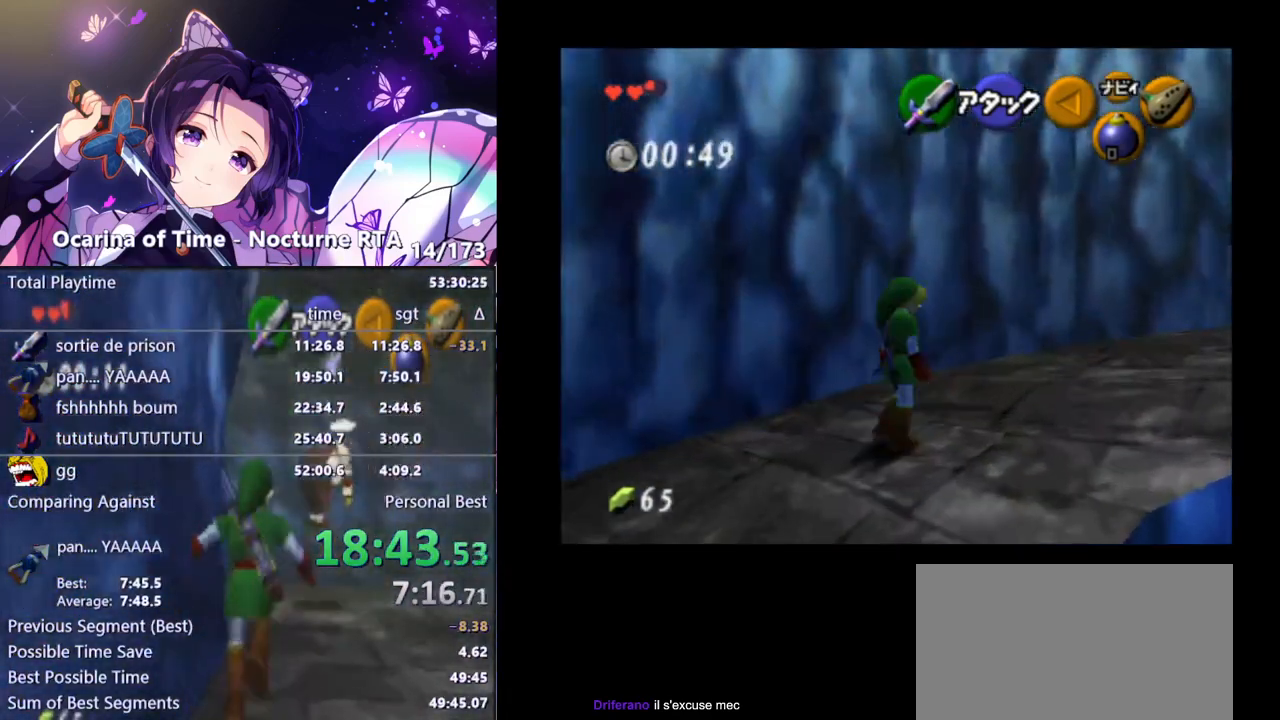
{"buttons": ["L1"], "left_stick": "up-right", "right_stick": "center", "events": [[167, "A", "down"], [333, "A", "up"], [383, "L1", "down"]]}
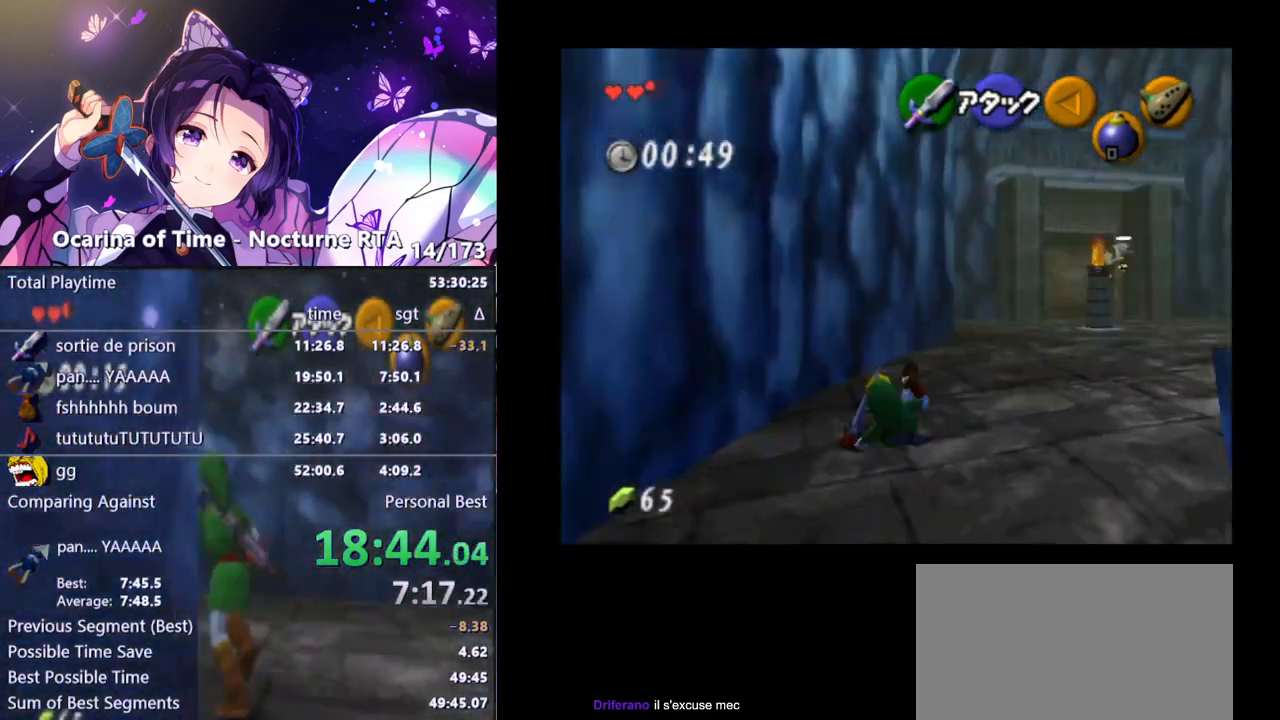
{"buttons": ["A"], "left_stick": "up-right", "right_stick": "center", "events": [[17, "L1", "up"], [417, "A", "down"]]}
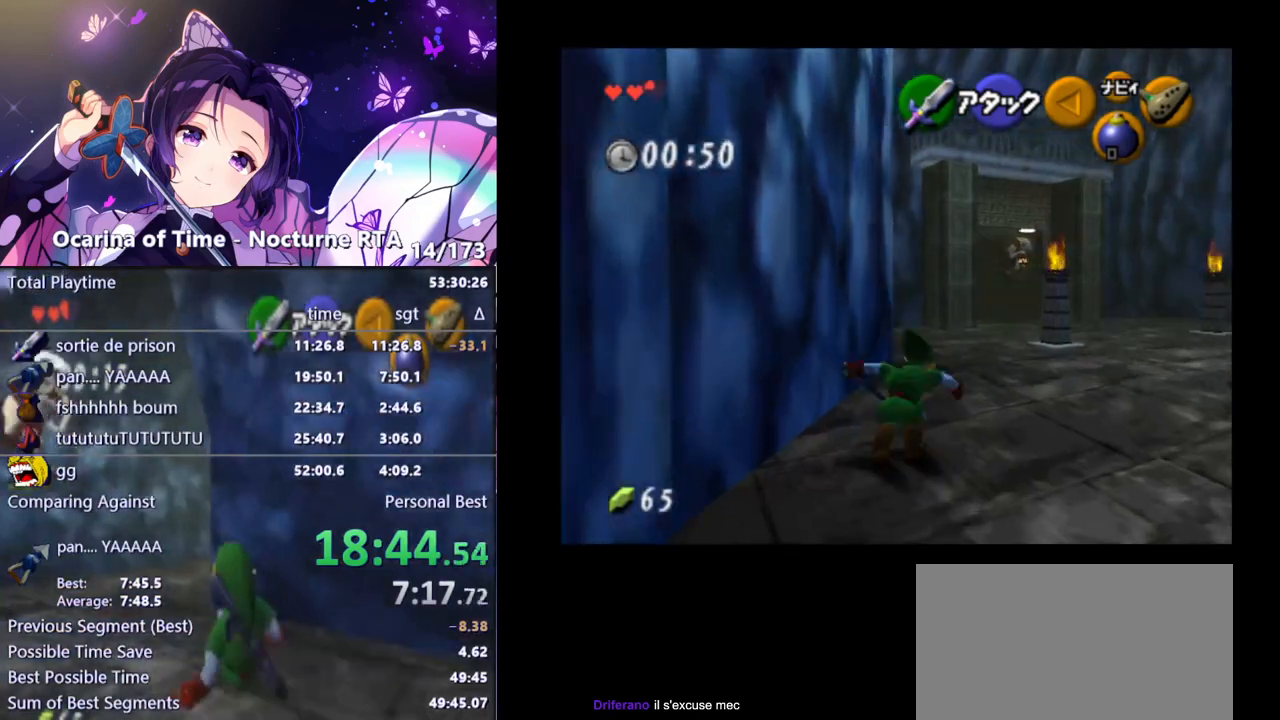
{"buttons": [], "left_stick": "up", "right_stick": "center", "events": [[17, "A", "up"], [33, "L1", "down"], [100, "left_stick", "up"], [200, "L1", "up"]]}
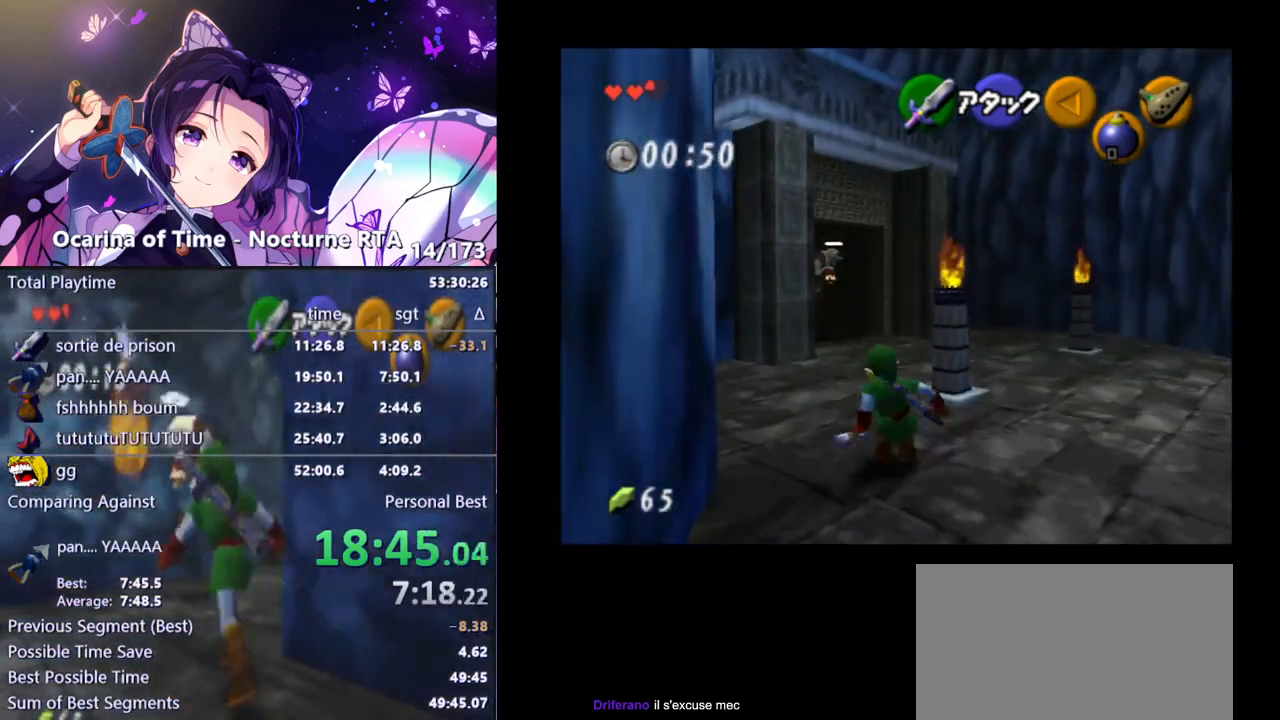
{"buttons": [], "left_stick": "up", "right_stick": "center", "events": [[167, "A", "down"], [333, "A", "up"]]}
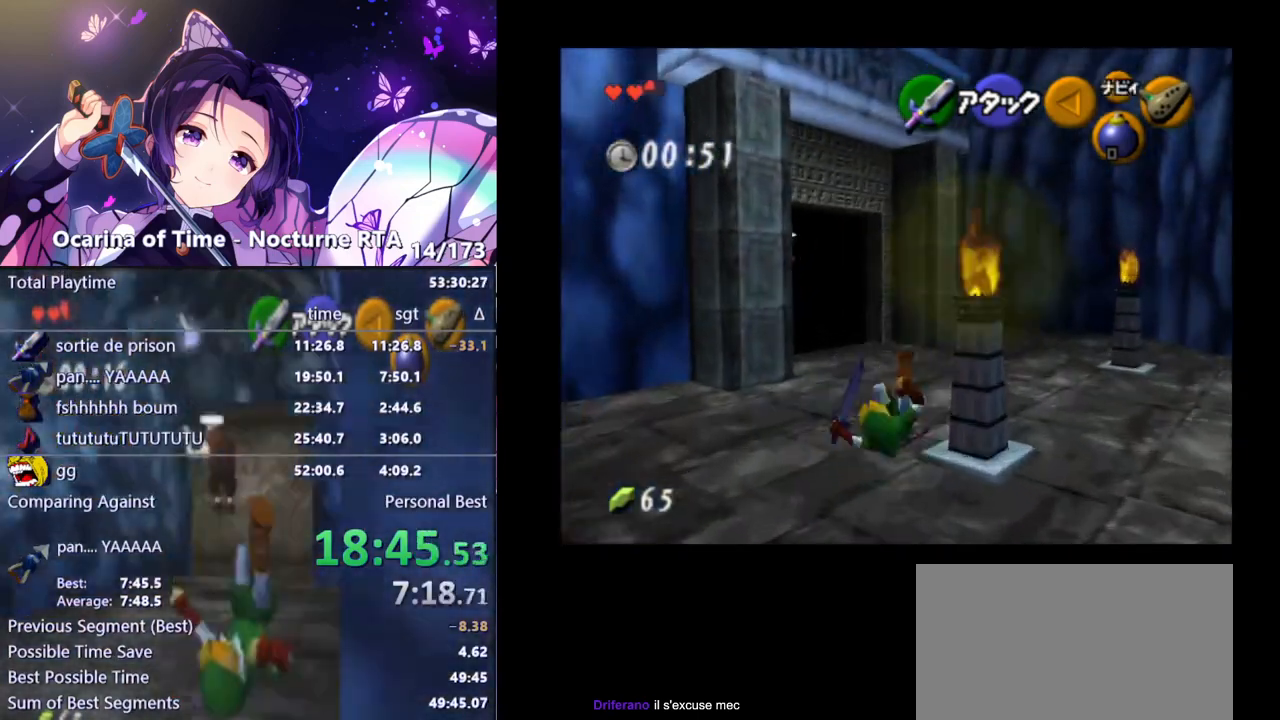
{"buttons": ["A"], "left_stick": "up", "right_stick": "center", "events": [[433, "A", "down"]]}
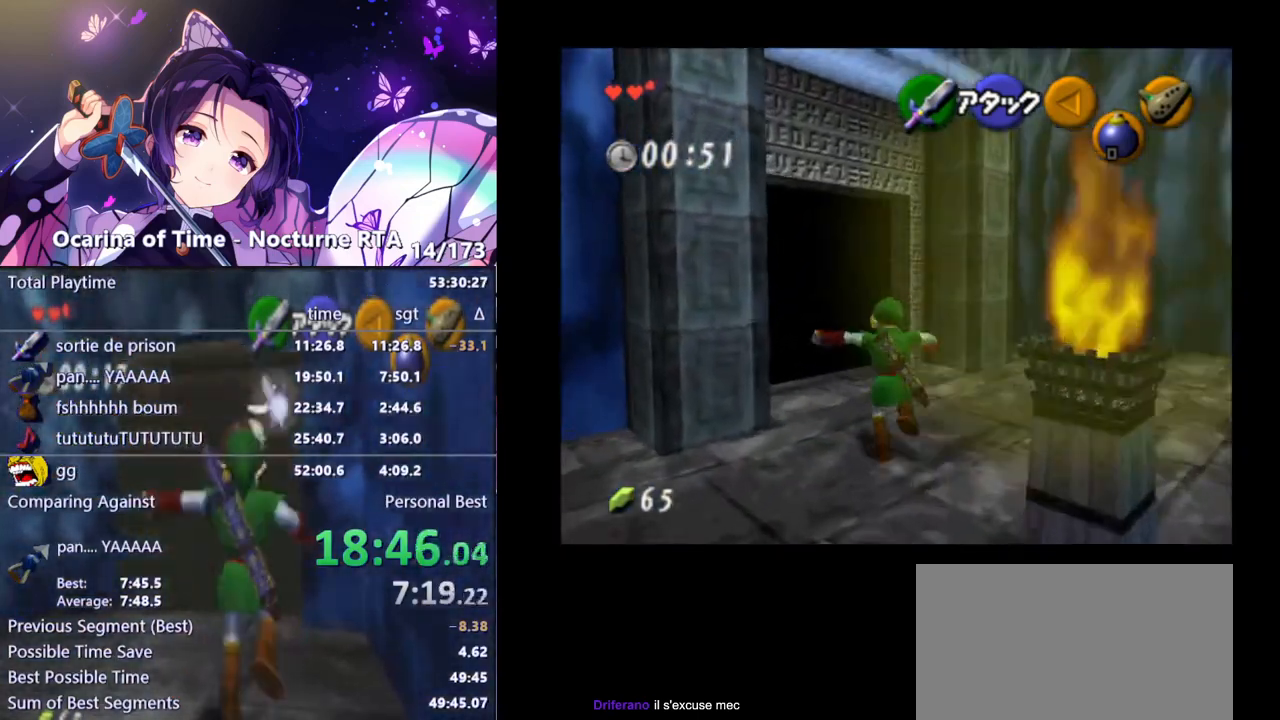
{"buttons": [], "left_stick": "up", "right_stick": "center", "events": [[67, "A", "up"]]}
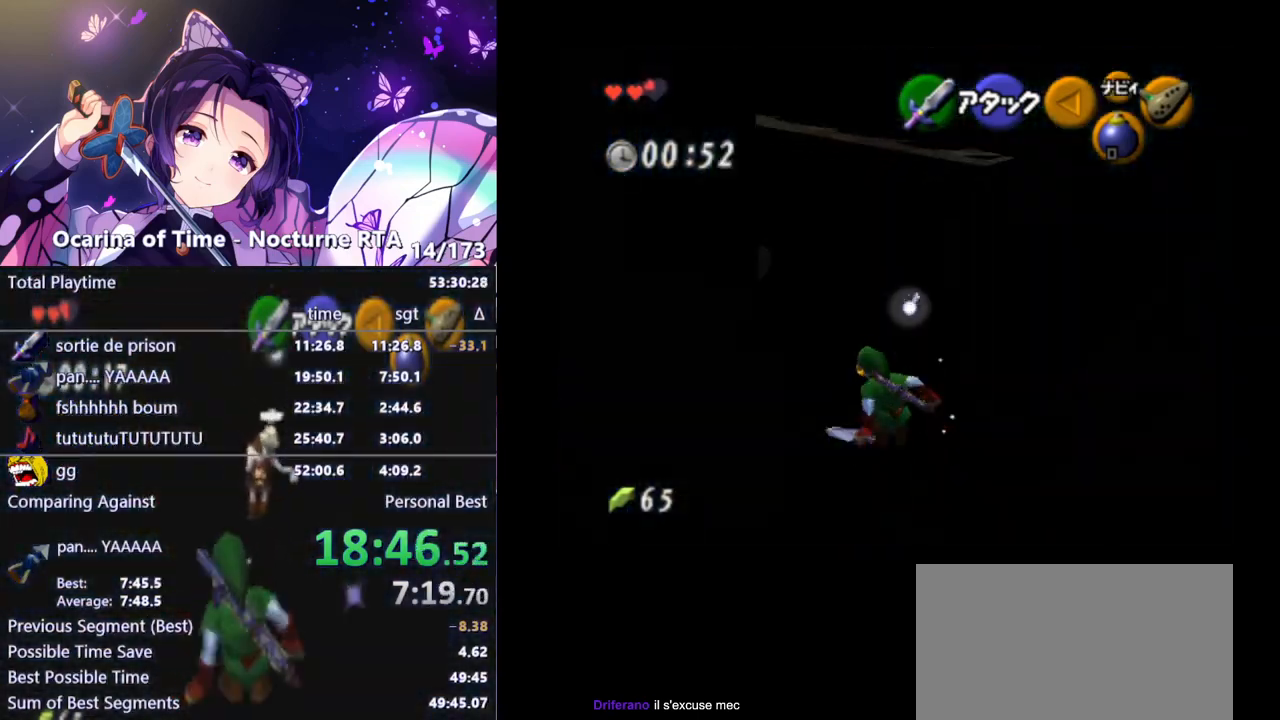
{"buttons": [], "left_stick": "up-left", "right_stick": "center", "events": [[33, "left_stick", "up-left"], [217, "A", "down"], [350, "A", "up"]]}
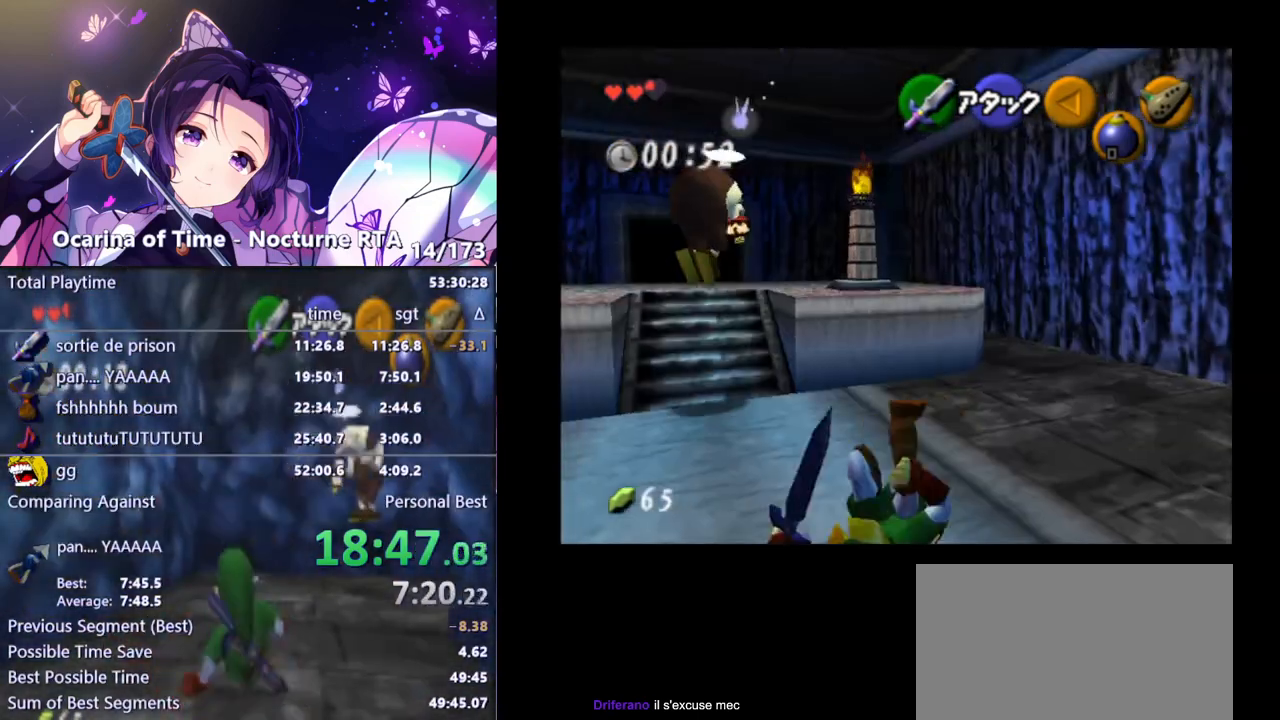
{"buttons": [], "left_stick": "up-left", "right_stick": "center", "events": []}
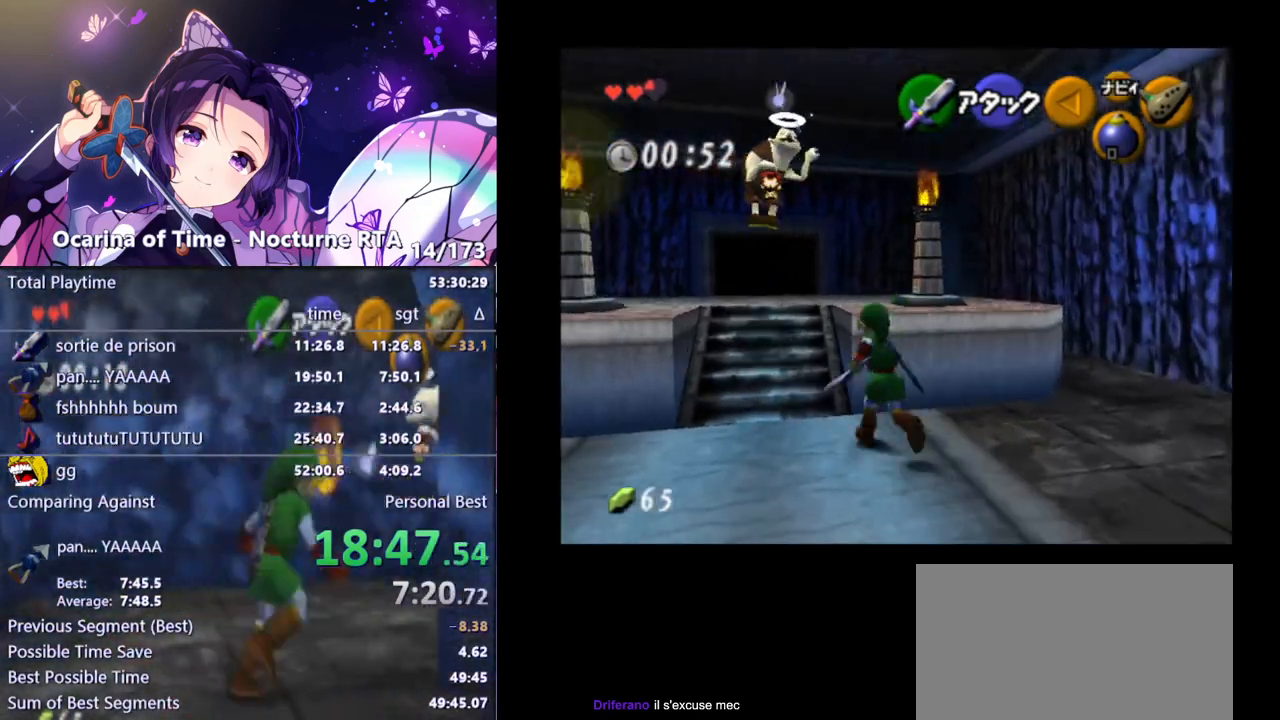
{"buttons": [], "left_stick": "up", "right_stick": "center", "events": [[467, "left_stick", "up"]]}
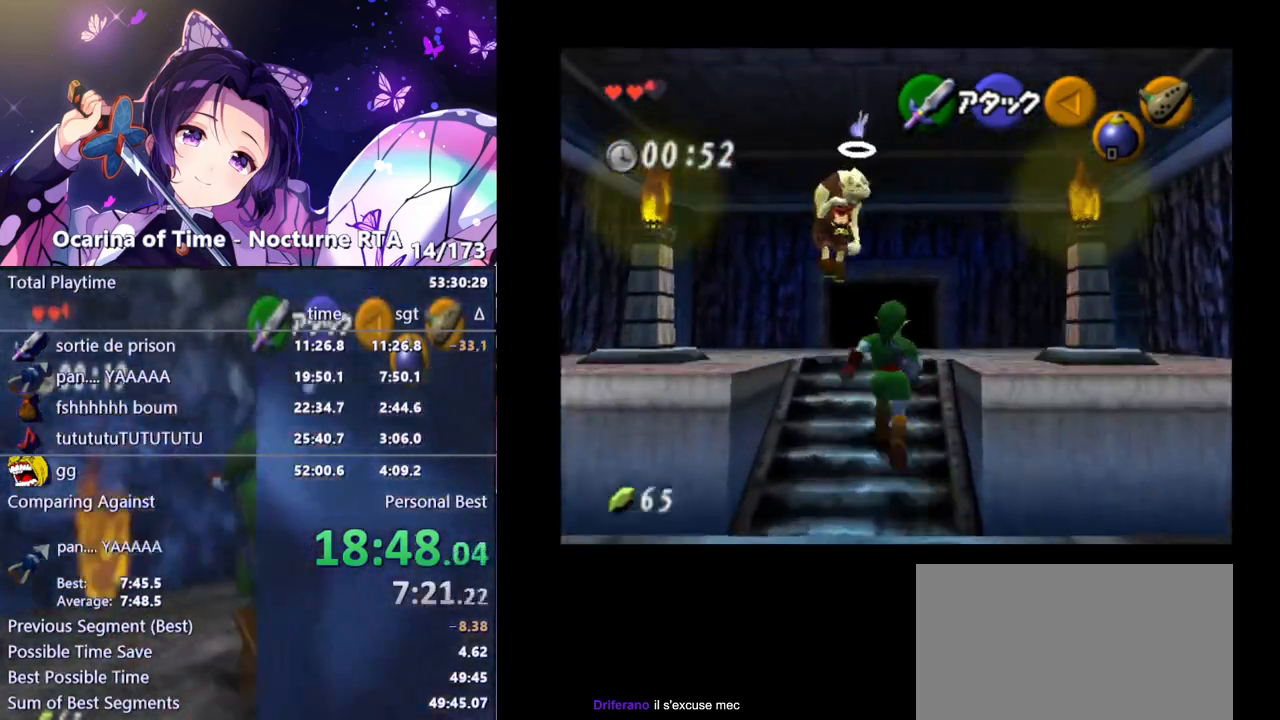
{"buttons": [], "left_stick": "up", "right_stick": "center", "events": []}
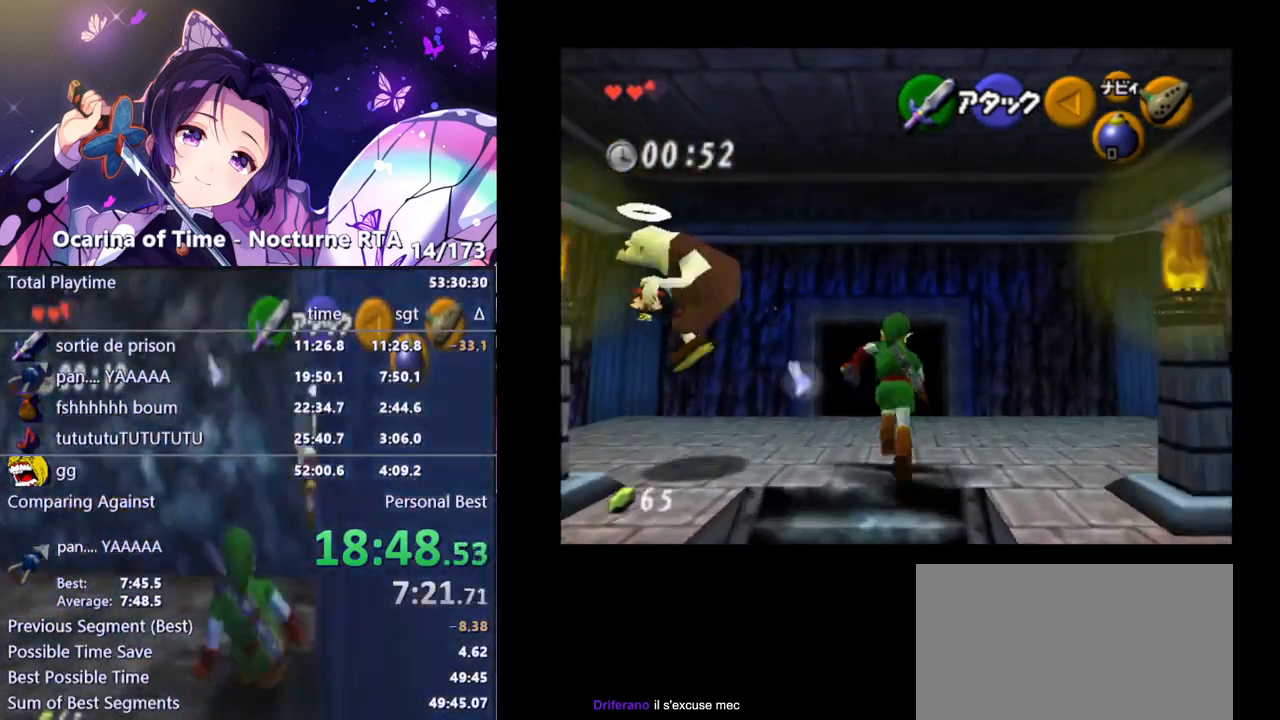
{"buttons": ["A"], "left_stick": "center", "right_stick": "center", "events": [[67, "left_stick", "up-left"], [183, "A", "down"], [217, "left_stick", "center"], [250, "A", "up"], [350, "A", "down"], [400, "A", "up"], [467, "A", "down"]]}
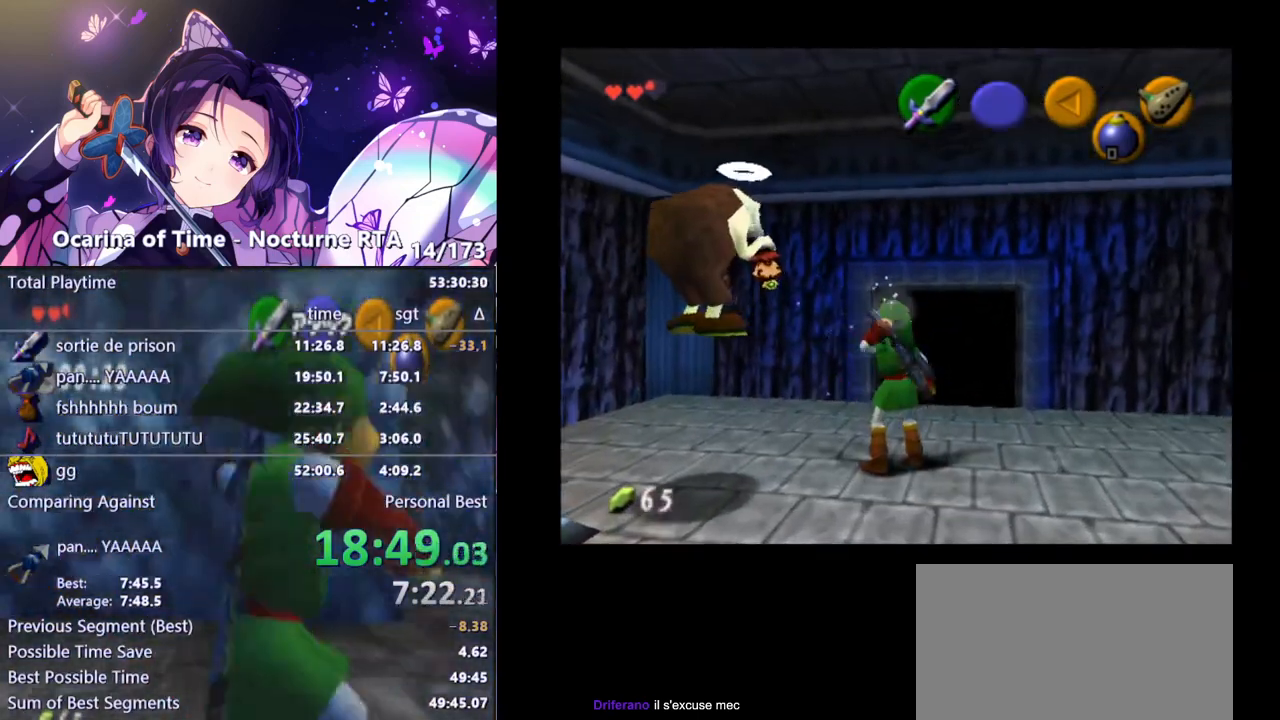
{"buttons": [], "left_stick": "center", "right_stick": "center", "events": [[67, "A", "up"]]}
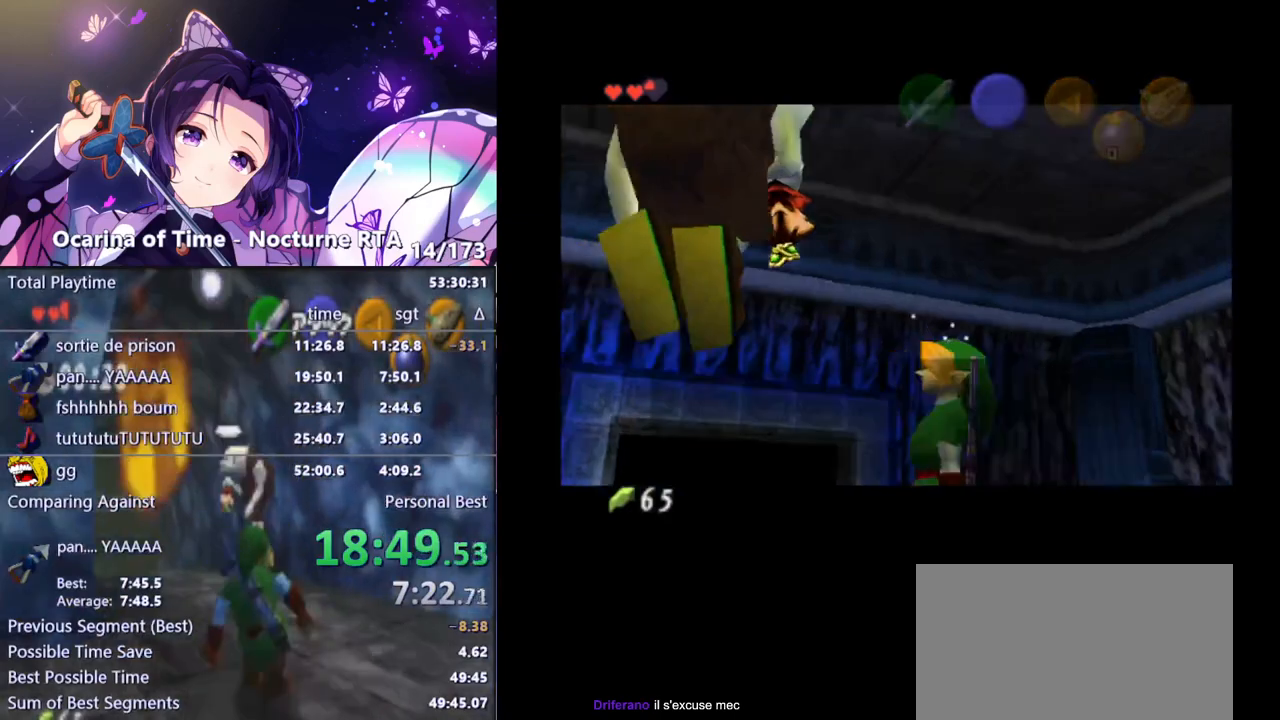
{"buttons": [], "left_stick": "center", "right_stick": "center", "events": [[133, "B", "down"], [200, "B", "up"], [233, "A", "down"], [283, "A", "up"], [283, "B", "down"], [317, "A", "down"], [317, "B", "up"], [350, "A", "up"], [350, "B", "down"], [383, "B", "up"], [400, "B", "down"], [417, "A", "down"], [417, "B", "up"], [450, "A", "up"]]}
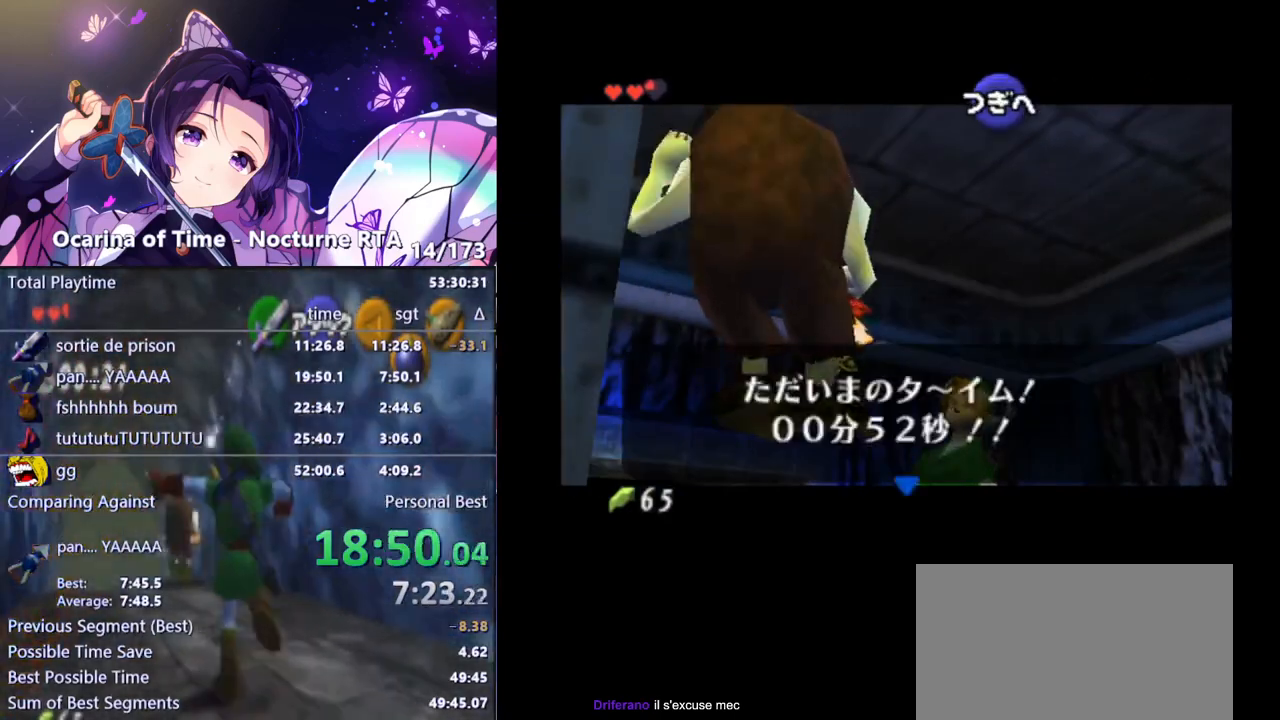
{"buttons": [], "left_stick": "center", "right_stick": "center", "events": [[17, "A", "down"], [83, "A", "up"], [133, "A", "down"], [133, "B", "down"], [167, "A", "up"], [167, "B", "up"], [233, "A", "down"], [233, "B", "down"], [283, "A", "up"], [333, "B", "up"]]}
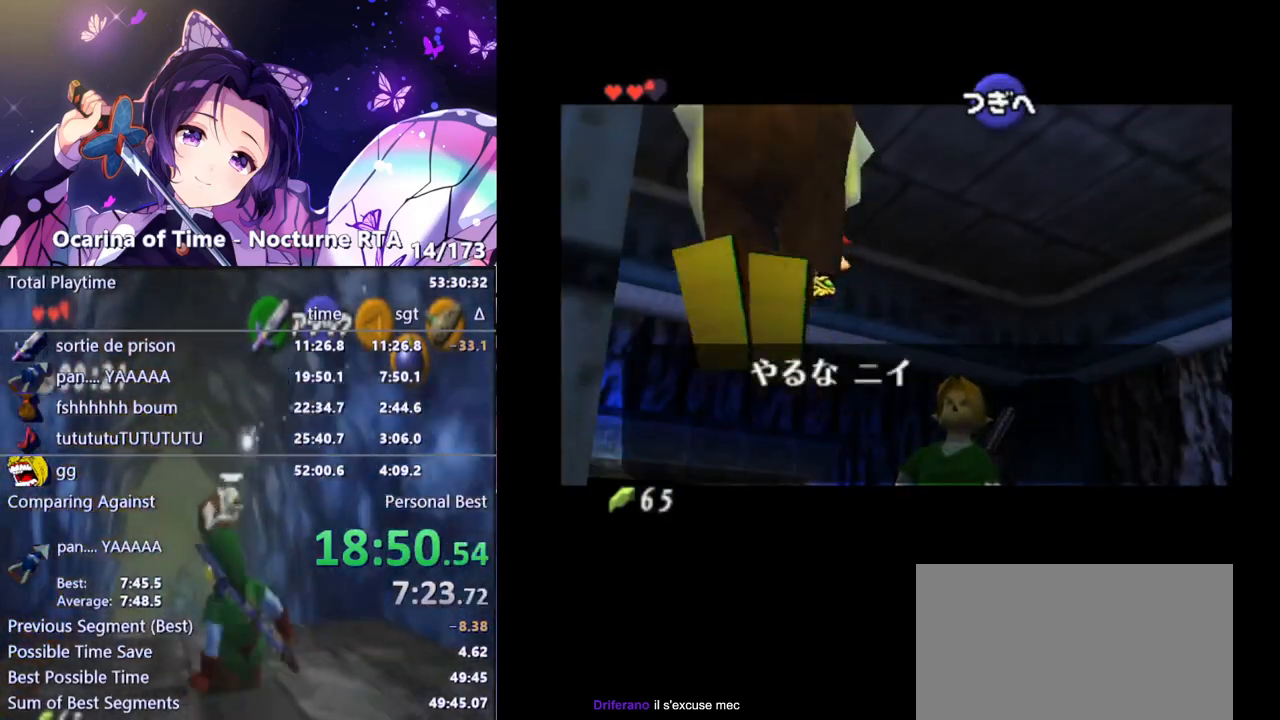
{"buttons": [], "left_stick": "center", "right_stick": "center", "events": []}
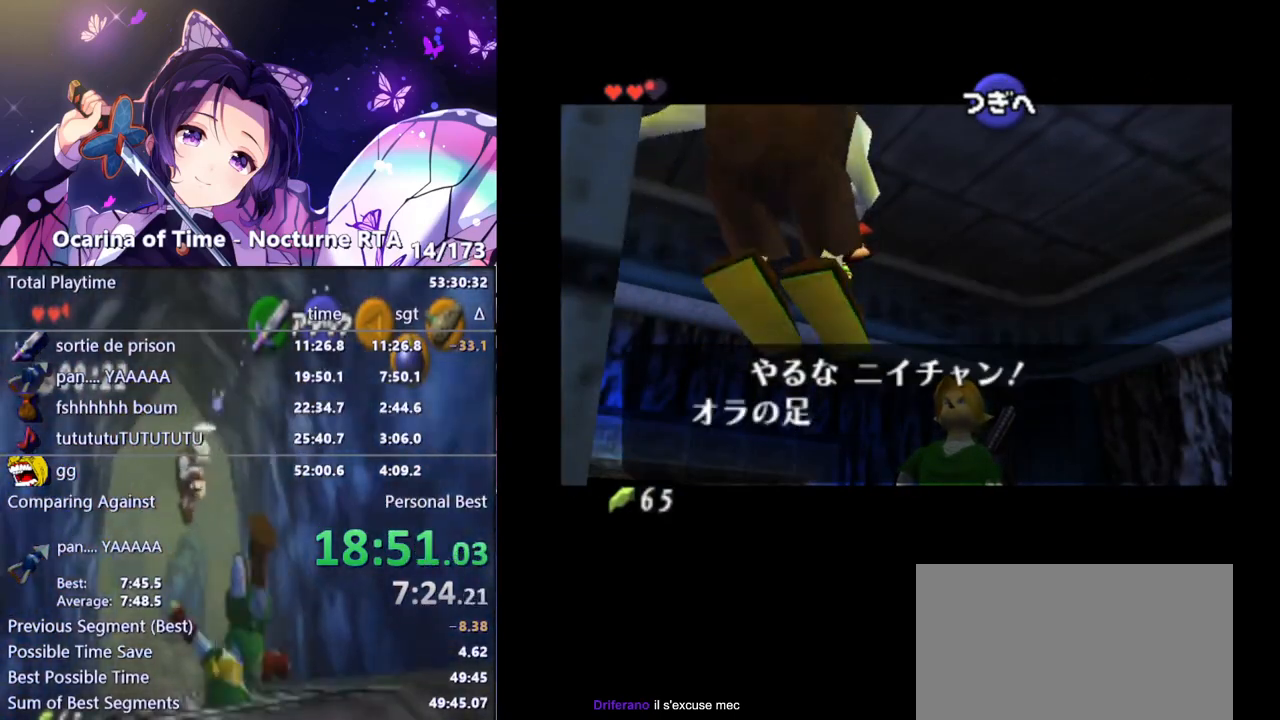
{"buttons": [], "left_stick": "center", "right_stick": "center", "events": []}
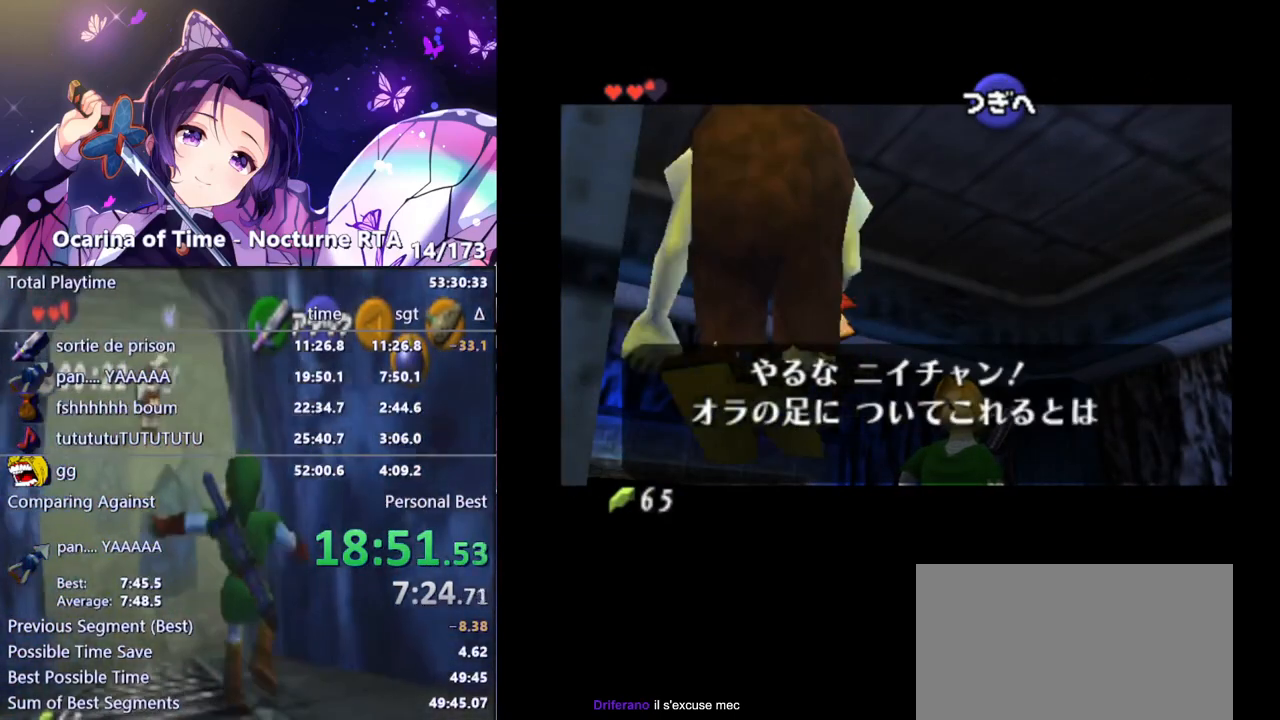
{"buttons": ["A"], "left_stick": "center", "right_stick": "center", "events": [[167, "B", "down"], [183, "A", "down"], [217, "A", "up"], [250, "B", "up"], [283, "A", "down"], [317, "A", "up"], [317, "B", "down"], [383, "A", "down"], [383, "B", "up"], [417, "A", "up"], [450, "B", "down"], [483, "A", "down"], [500, "B", "up"]]}
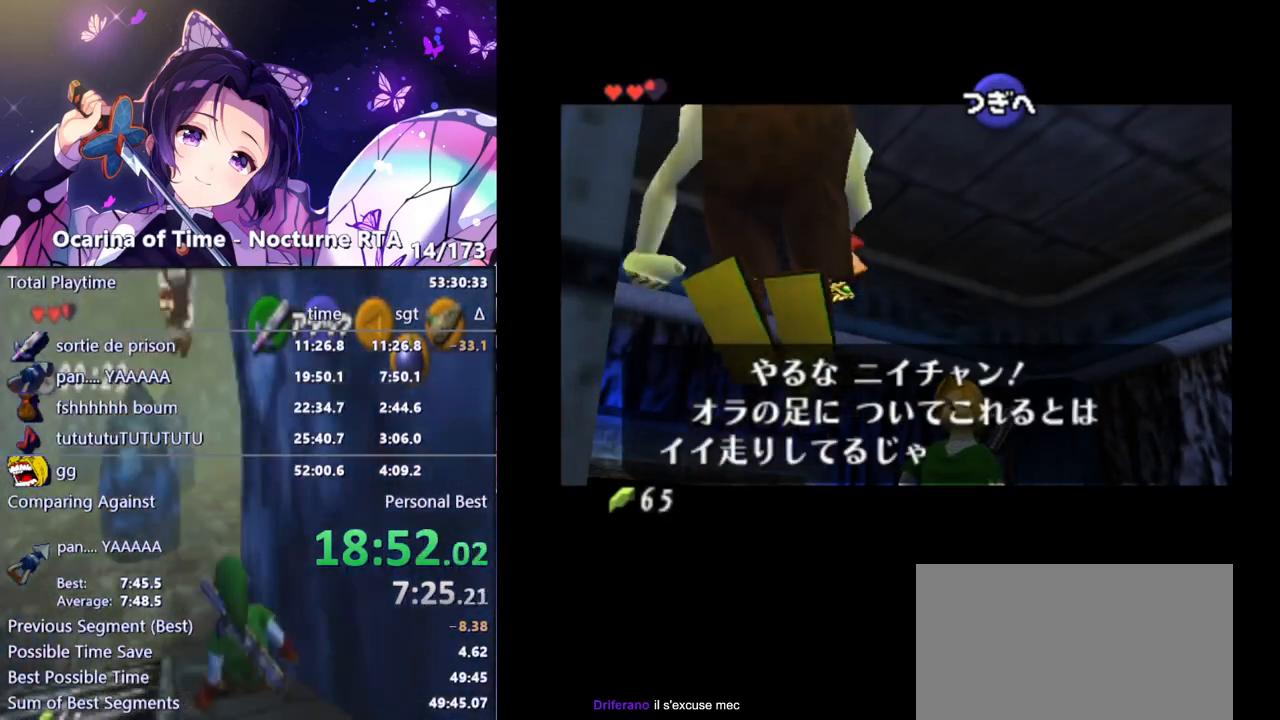
{"buttons": [], "left_stick": "center", "right_stick": "center", "events": [[17, "A", "up"], [83, "A", "down"], [117, "A", "up"], [200, "A", "down"], [233, "A", "up"], [233, "B", "down"], [283, "A", "down"], [283, "B", "up"], [333, "A", "up"], [333, "B", "down"], [400, "A", "down"], [400, "B", "up"], [433, "A", "up"], [450, "B", "down"], [483, "B", "up"]]}
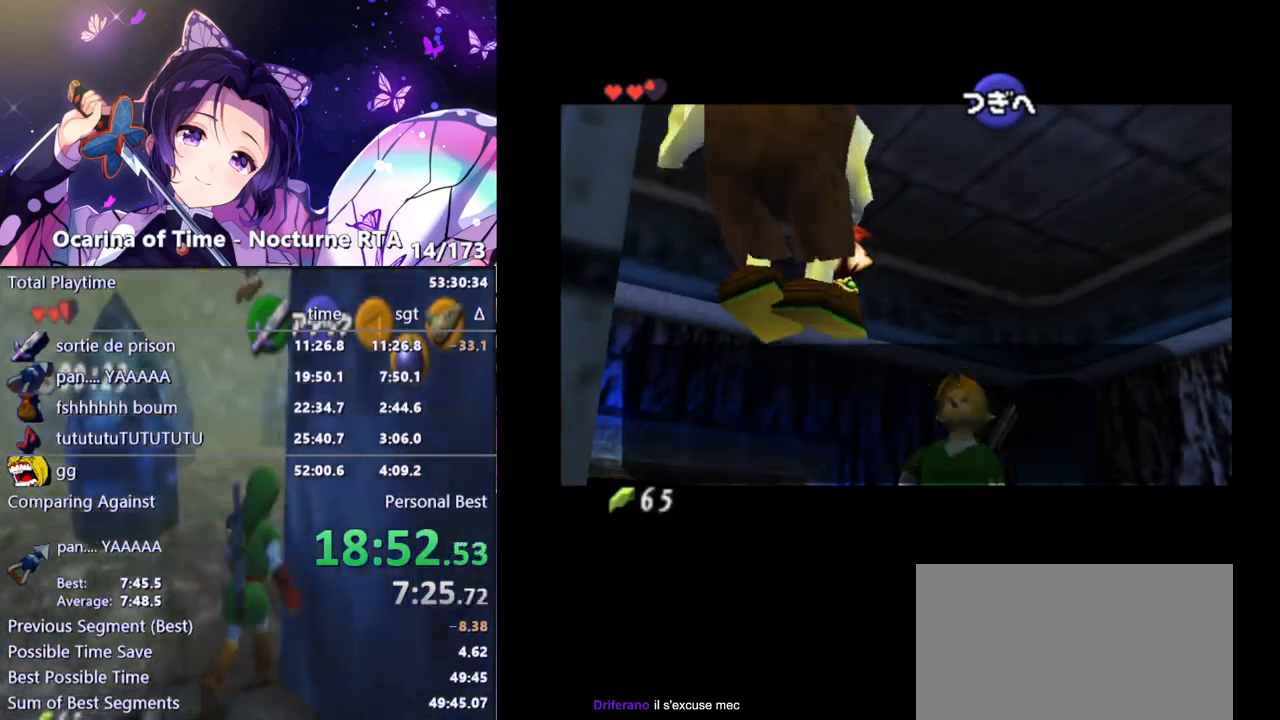
{"buttons": [], "left_stick": "center", "right_stick": "center", "events": [[17, "A", "down"], [50, "A", "up"], [67, "B", "down"], [117, "A", "down"], [117, "B", "up"], [150, "A", "up"], [167, "B", "down"], [233, "A", "down"], [250, "B", "up"], [283, "A", "up"]]}
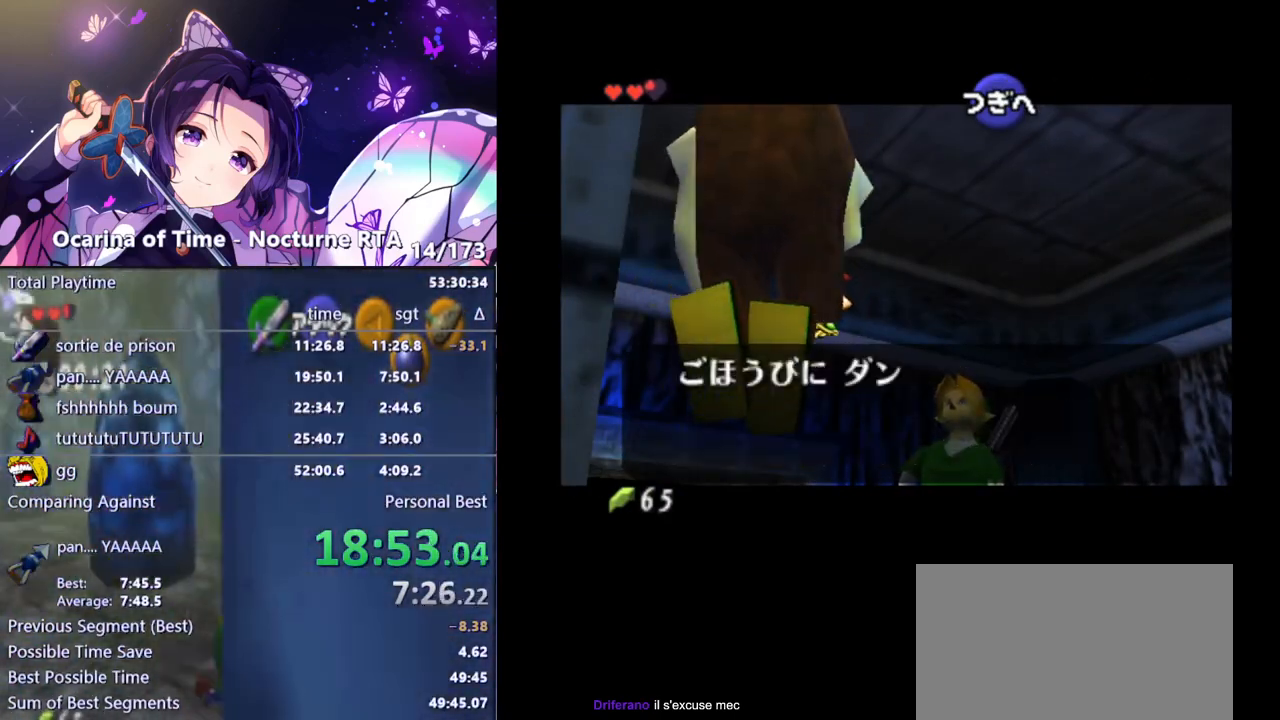
{"buttons": ["B"], "left_stick": "center", "right_stick": "center", "events": [[467, "B", "down"]]}